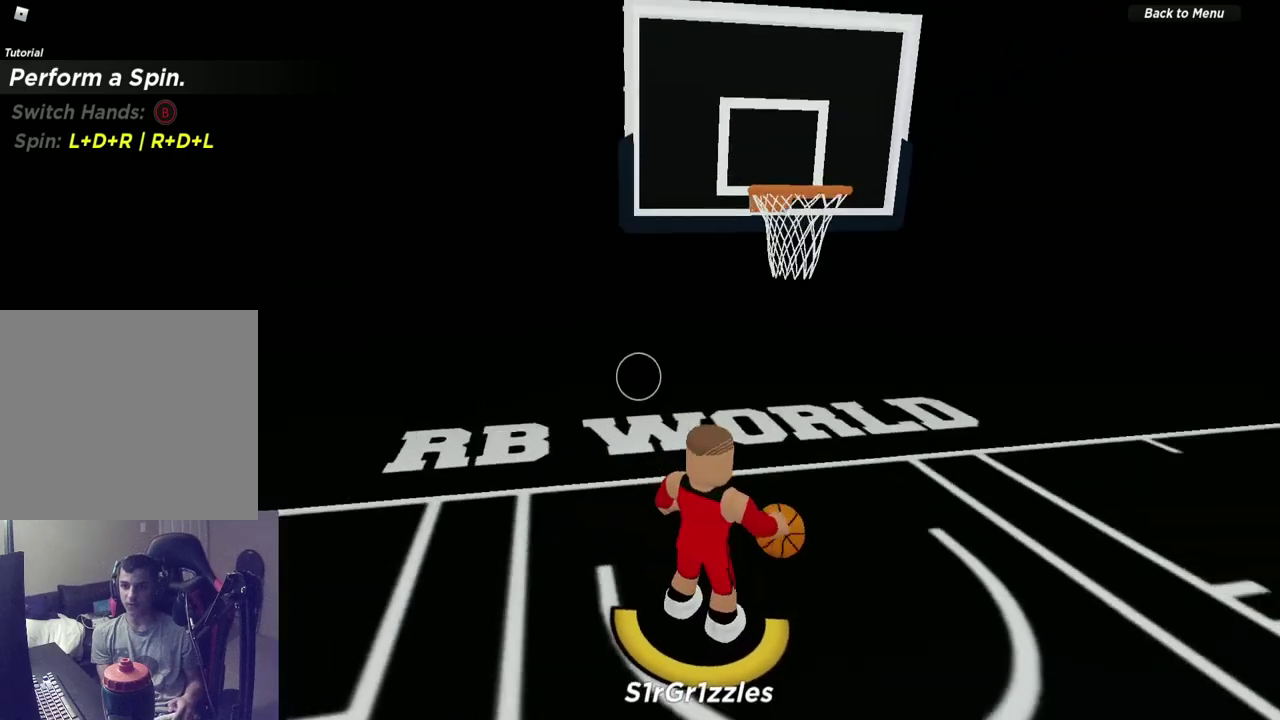
Gameplay with a controller (Xbox layout); each line is a JSON object with the inputs held at the frame after it (dt_ms = milliseconds from this image to that frame). "events" lists button and stick changes between this image and that frame as [ms after this image, input, new state], when the widget could be followed in between. Not read: R1.
{"dt_ms": 700, "buttons": [], "left_stick": "down-right", "right_stick": "center", "events": [[50, "SELECT", "down"], [150, "SELECT", "up"], [433, "left_stick", "down"], [650, "left_stick", "down-right"]]}
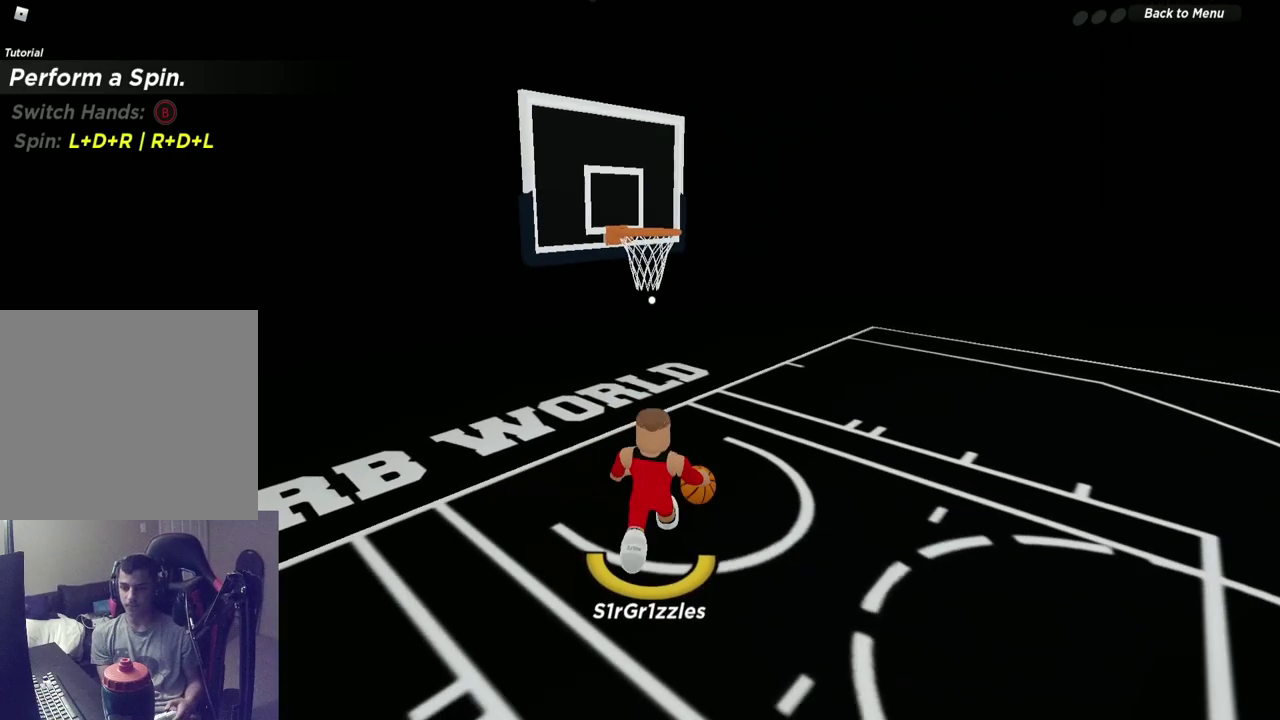
{"dt_ms": 500, "buttons": [], "left_stick": "down", "right_stick": "center", "events": [[100, "left_stick", "down"]]}
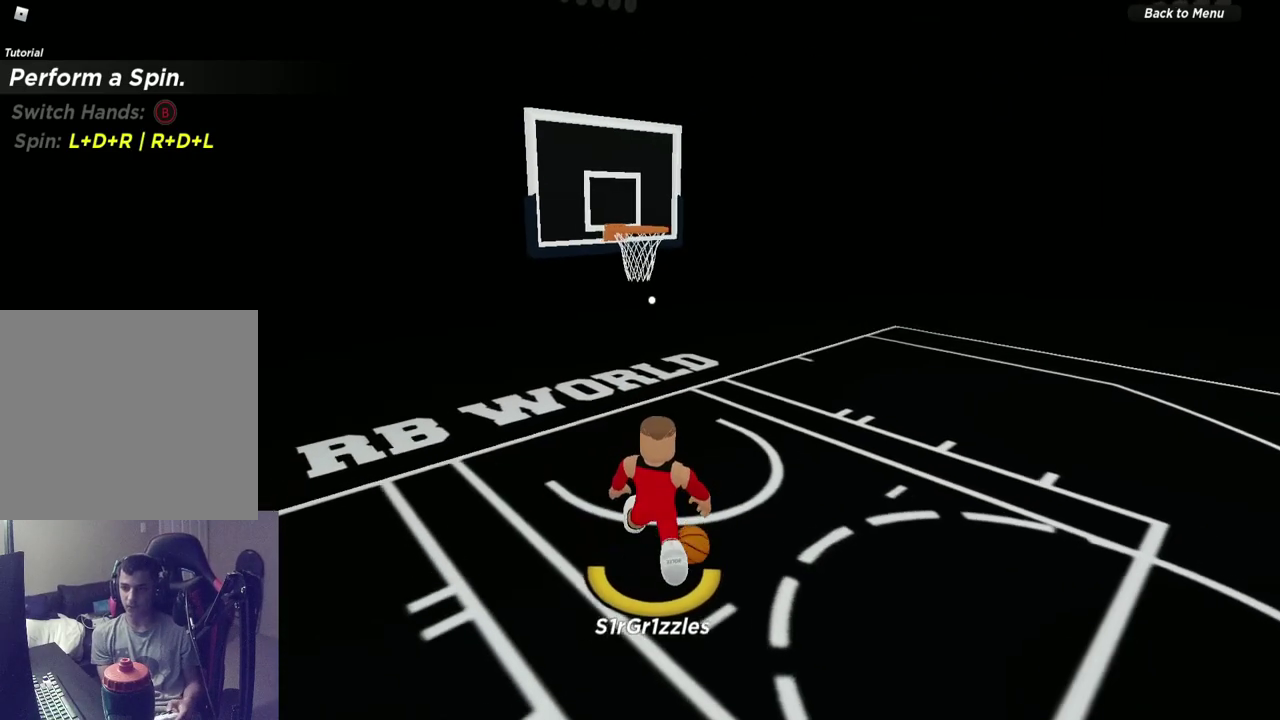
{"dt_ms": 600, "buttons": [], "left_stick": "down-right", "right_stick": "center", "events": [[133, "R2", "down"], [133, "left_stick", "down-right"], [483, "R2", "up"]]}
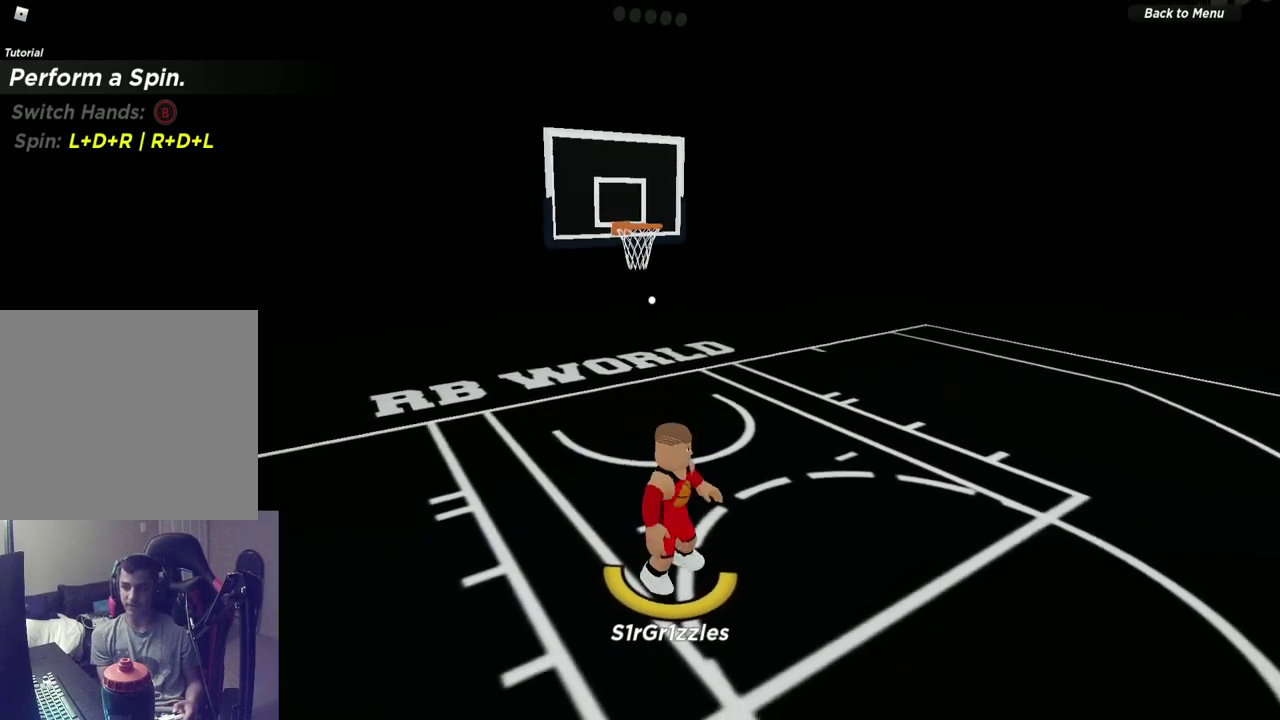
{"dt_ms": 600, "buttons": [], "left_stick": "down-right", "right_stick": "center", "events": []}
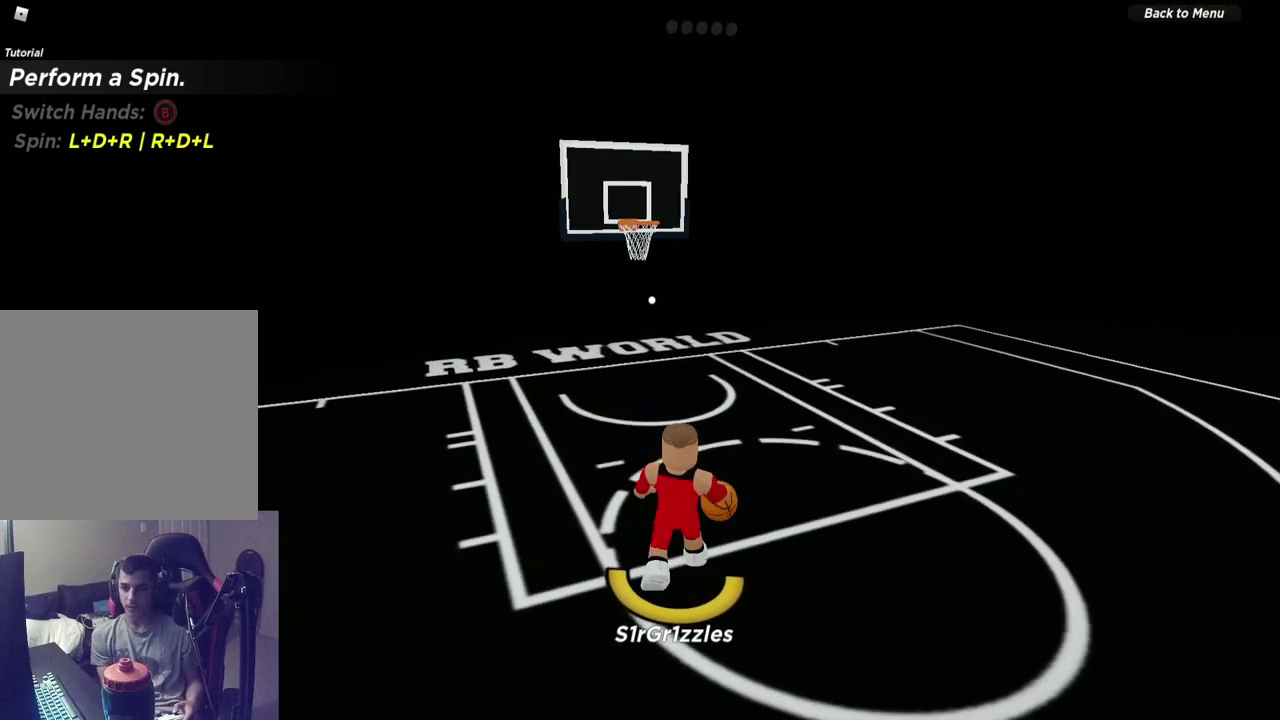
{"dt_ms": 300, "buttons": [], "left_stick": "down-right", "right_stick": "center", "events": []}
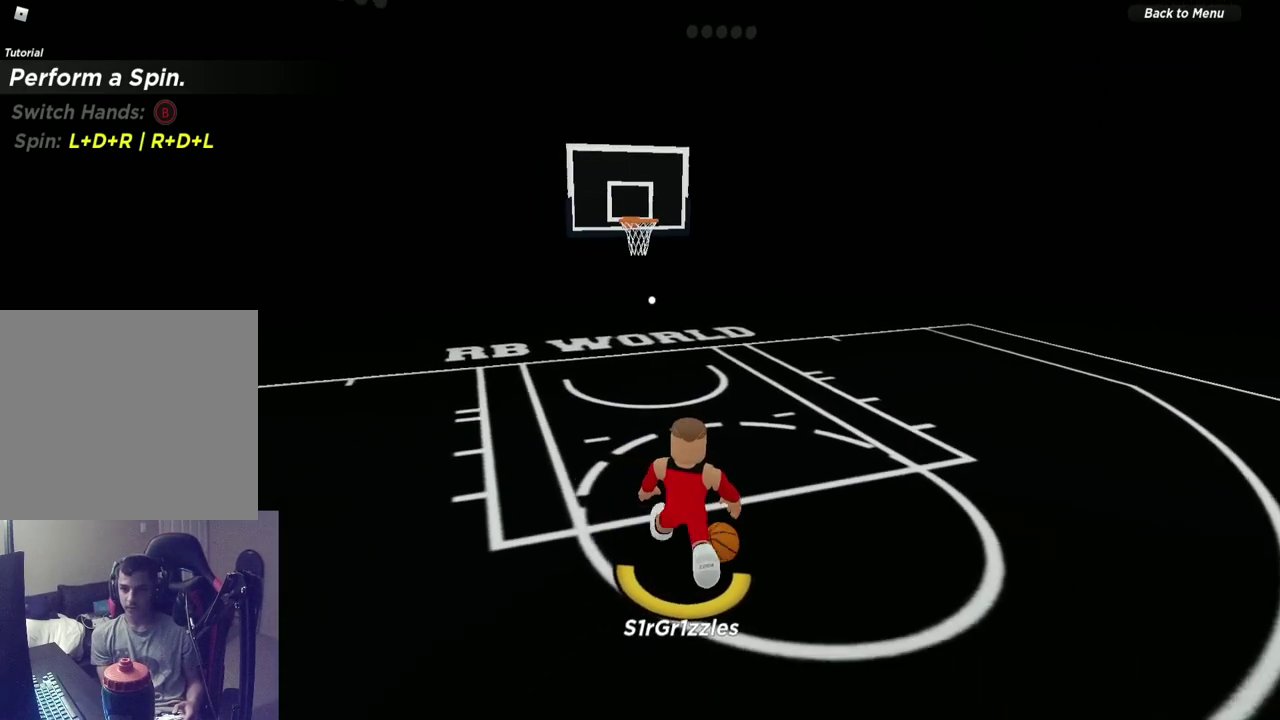
{"dt_ms": 300, "buttons": [], "left_stick": "right", "right_stick": "center", "events": [[250, "left_stick", "right"]]}
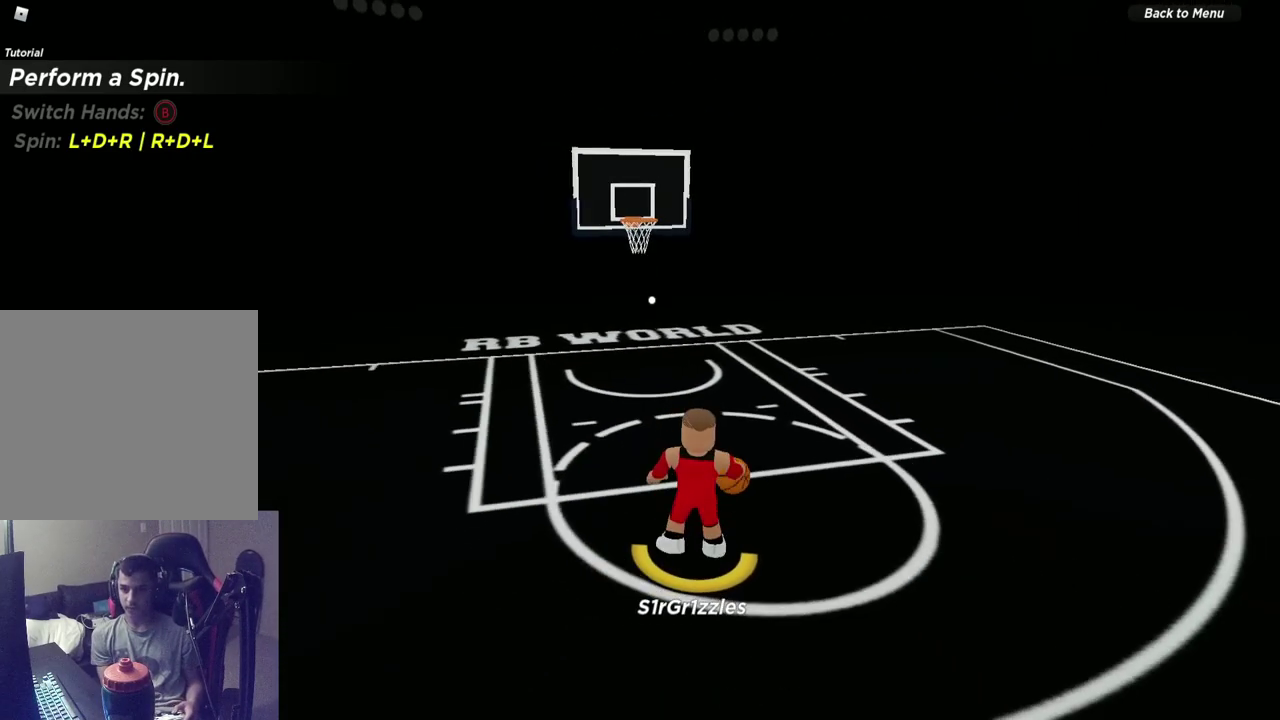
{"dt_ms": 600, "buttons": [], "left_stick": "center", "right_stick": "center", "events": [[383, "left_stick", "center"]]}
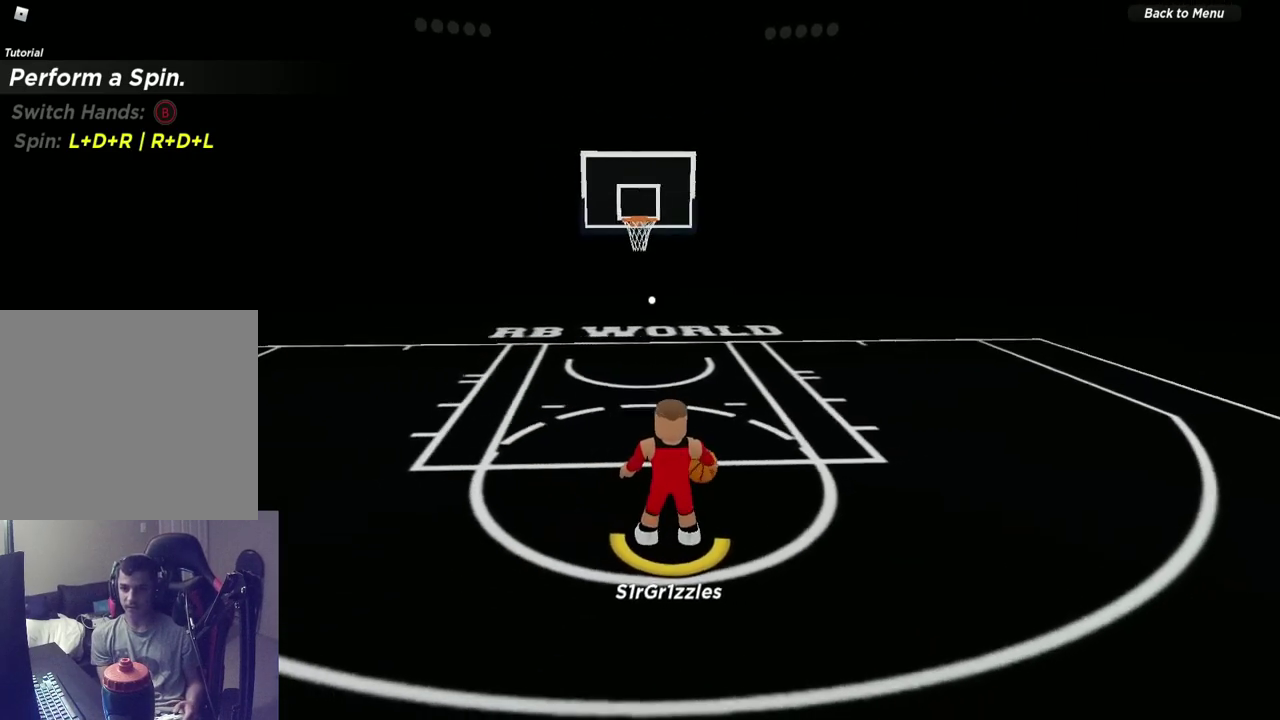
{"dt_ms": 600, "buttons": [], "left_stick": "center", "right_stick": "center", "events": []}
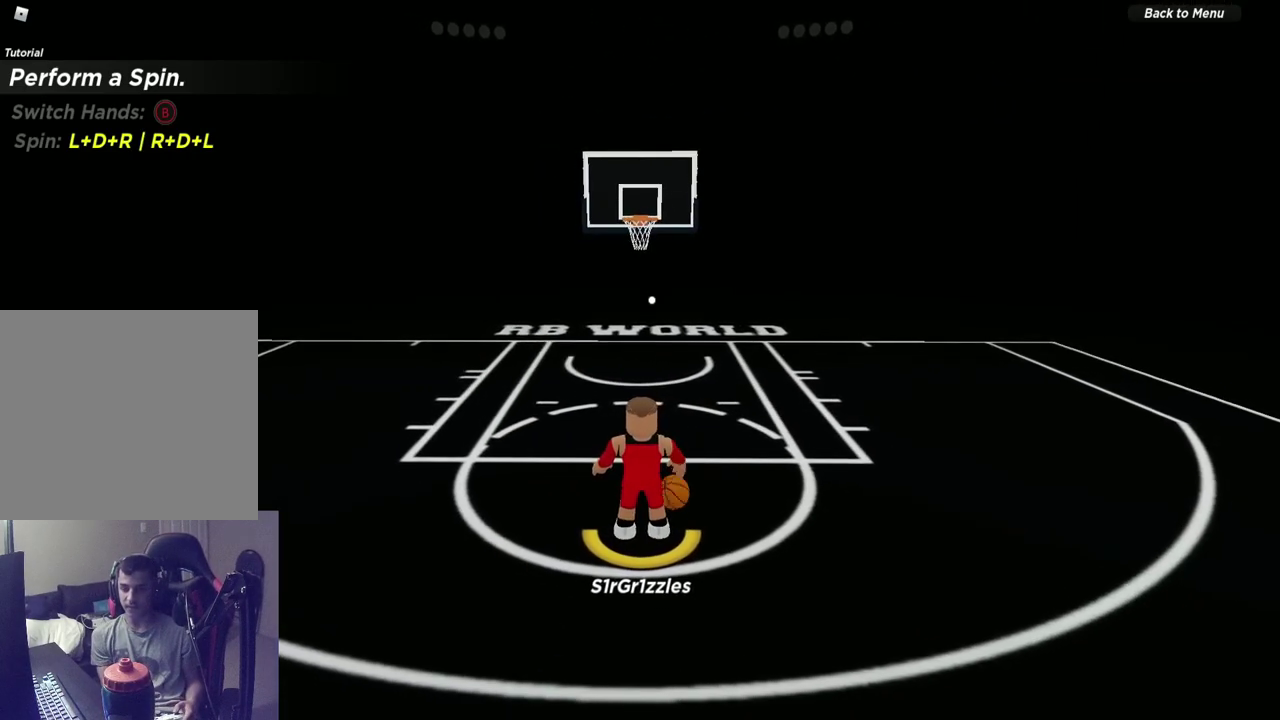
{"dt_ms": 400, "buttons": [], "left_stick": "center", "right_stick": "center", "events": []}
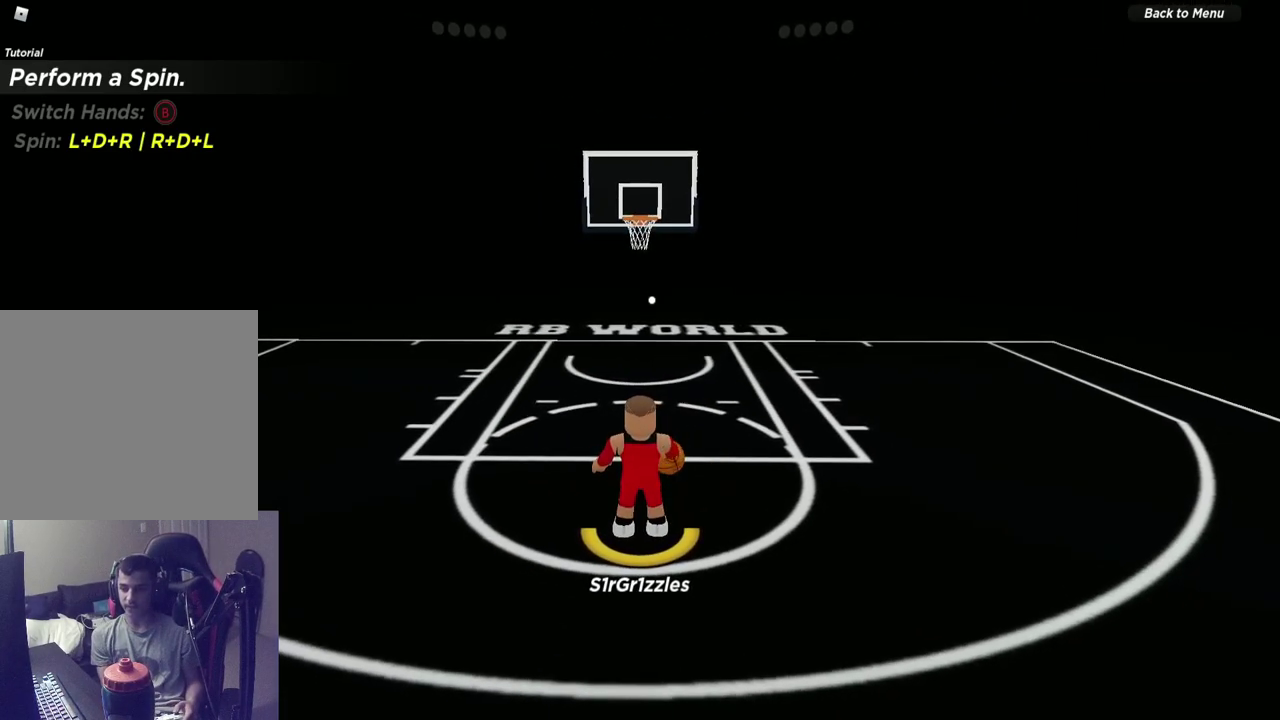
{"dt_ms": 600, "buttons": [], "left_stick": "center", "right_stick": "center", "events": []}
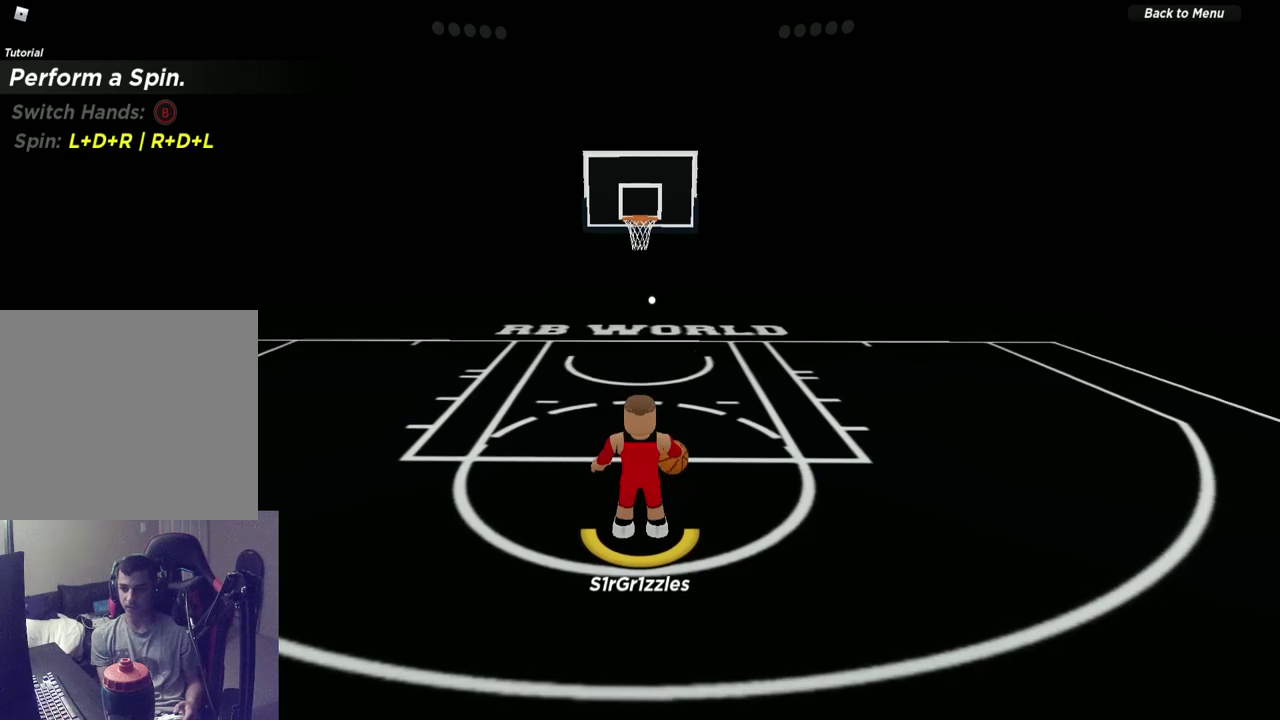
{"dt_ms": 500, "buttons": ["R2"], "left_stick": "up", "right_stick": "right", "events": [[383, "R2", "down"], [417, "left_stick", "up"], [433, "right_stick", "right"]]}
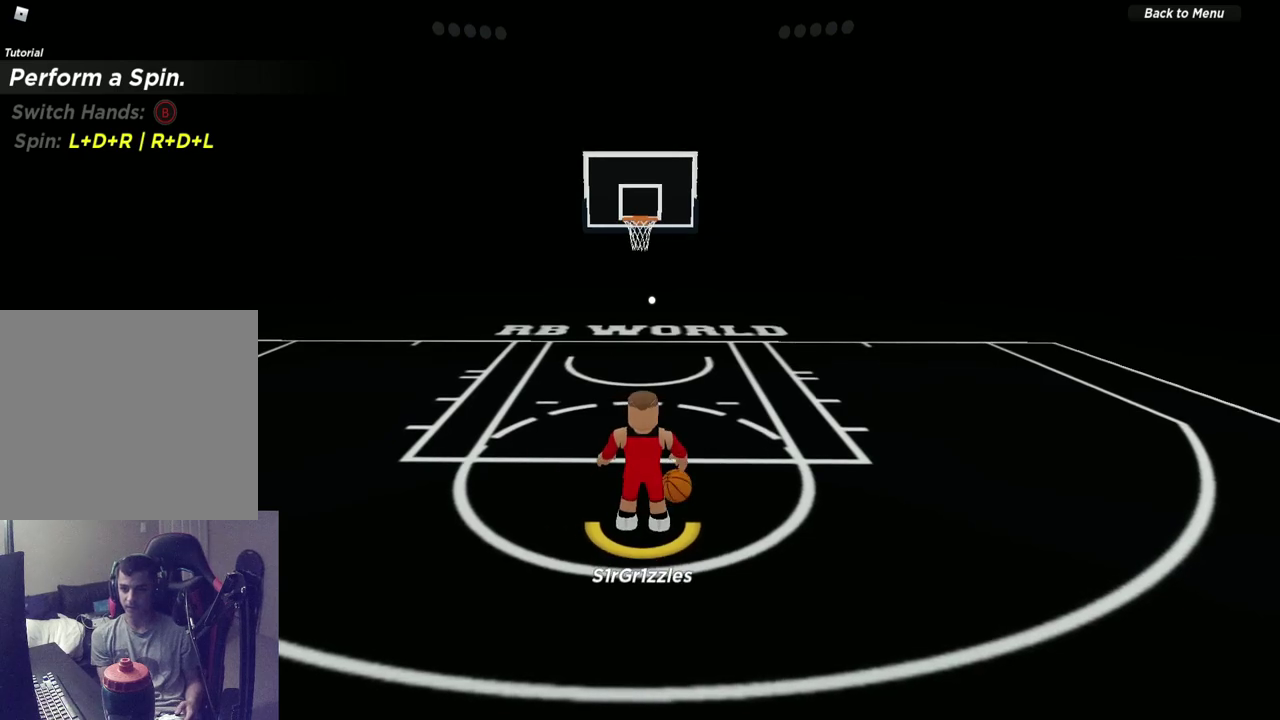
{"dt_ms": 300, "buttons": ["R2"], "left_stick": "up", "right_stick": "center", "events": [[100, "right_stick", "left"], [200, "right_stick", "up-left"], [250, "right_stick", "center"]]}
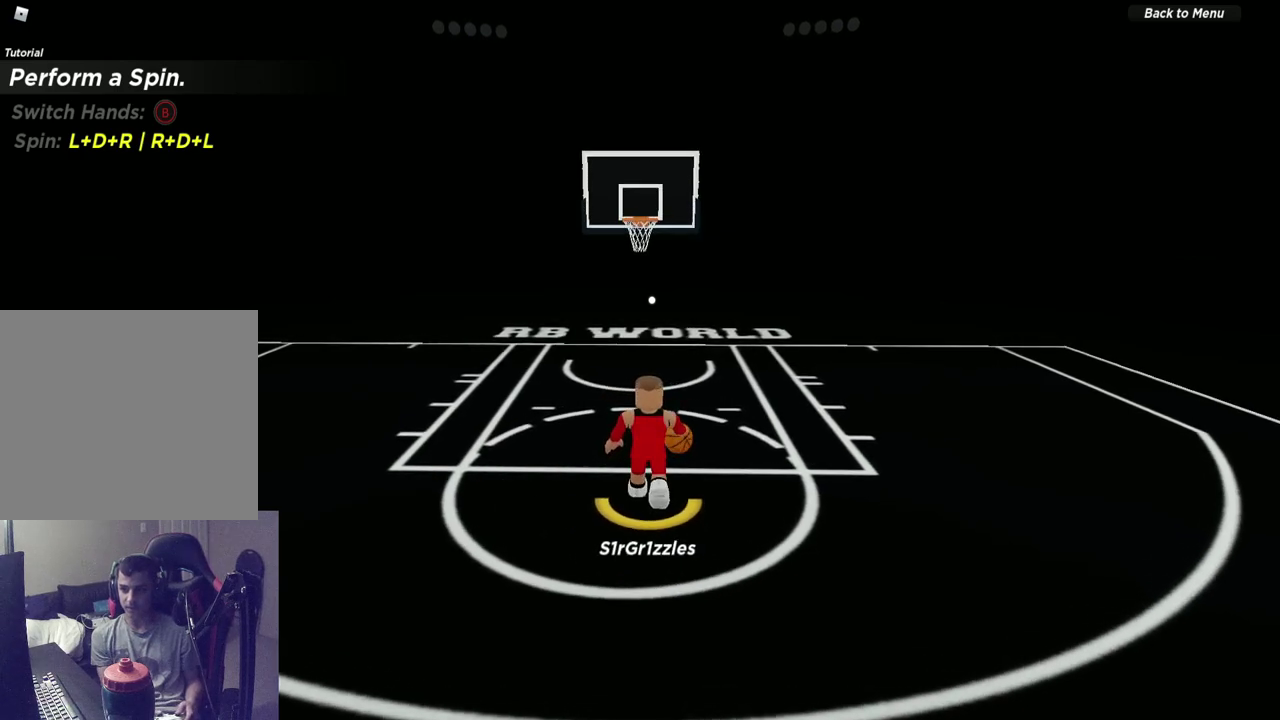
{"dt_ms": 600, "buttons": [], "left_stick": "down", "right_stick": "center", "events": [[217, "R2", "up"], [233, "left_stick", "down"]]}
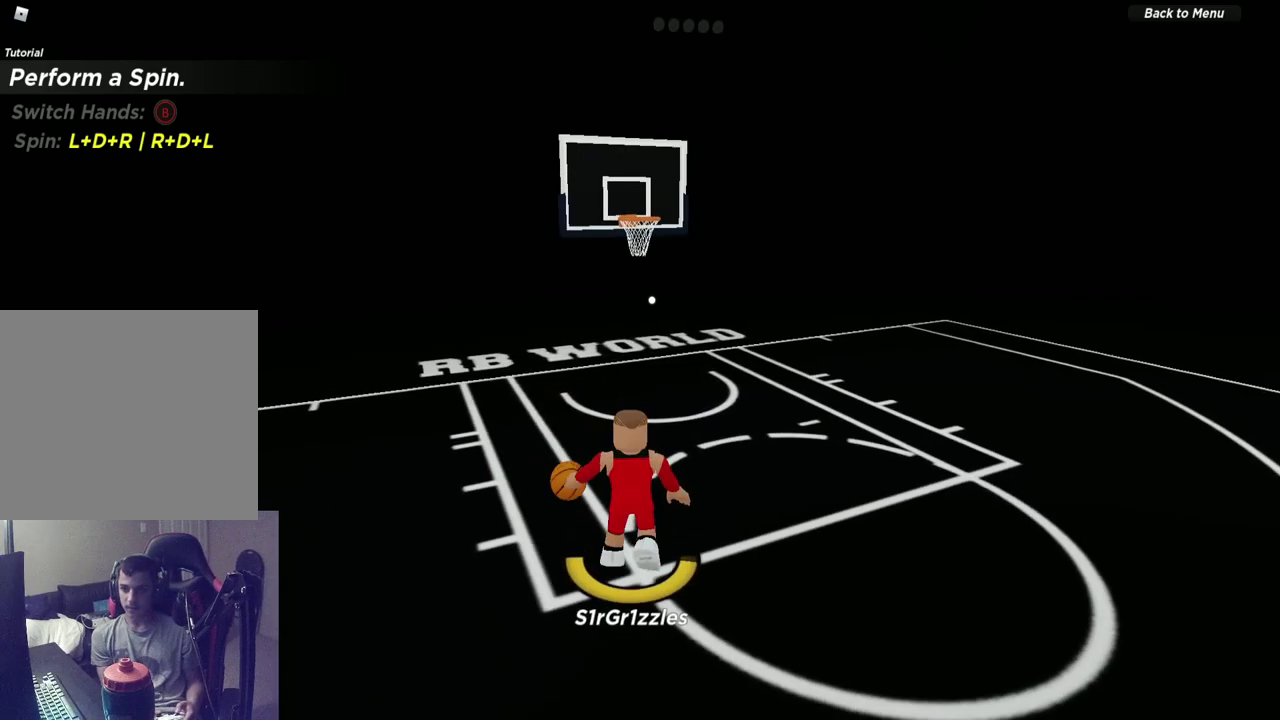
{"dt_ms": 600, "buttons": [], "left_stick": "down-left", "right_stick": "up", "events": [[283, "left_stick", "down-left"], [283, "right_stick", "left"], [383, "right_stick", "down"], [467, "right_stick", "right"], [567, "right_stick", "up"]]}
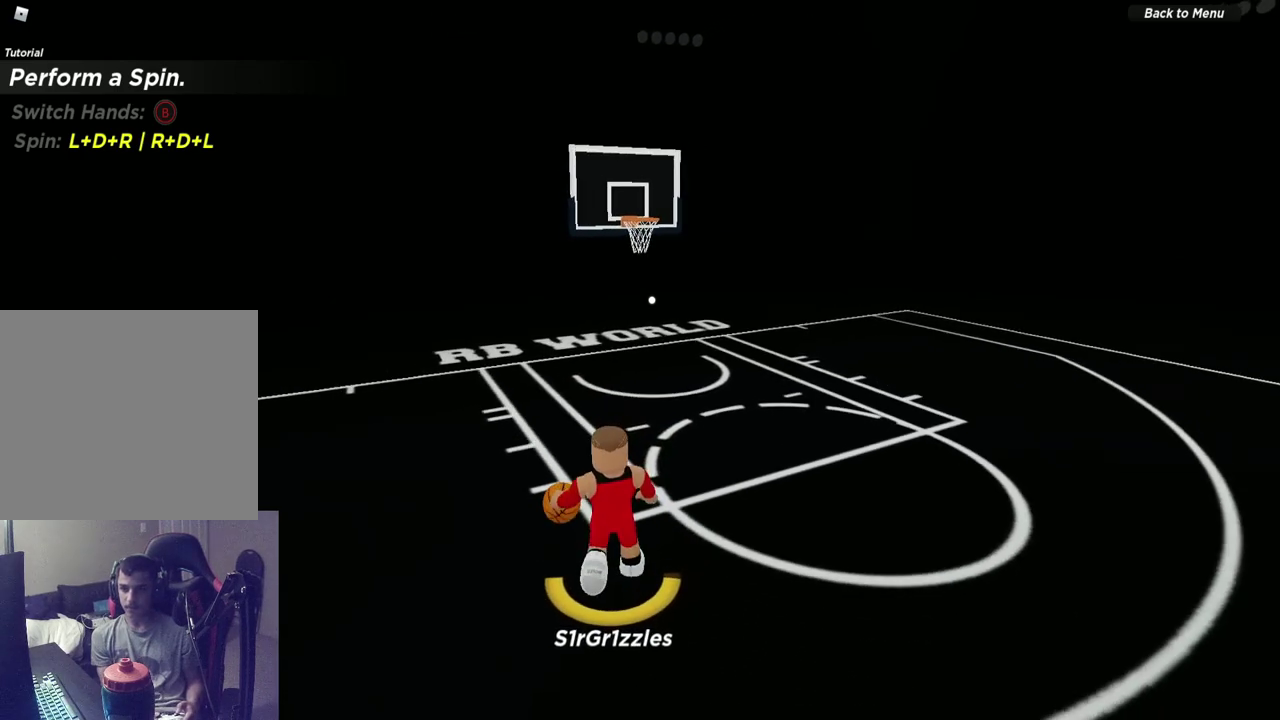
{"dt_ms": 600, "buttons": [], "left_stick": "center", "right_stick": "center", "events": [[50, "left_stick", "center"], [67, "right_stick", "center"]]}
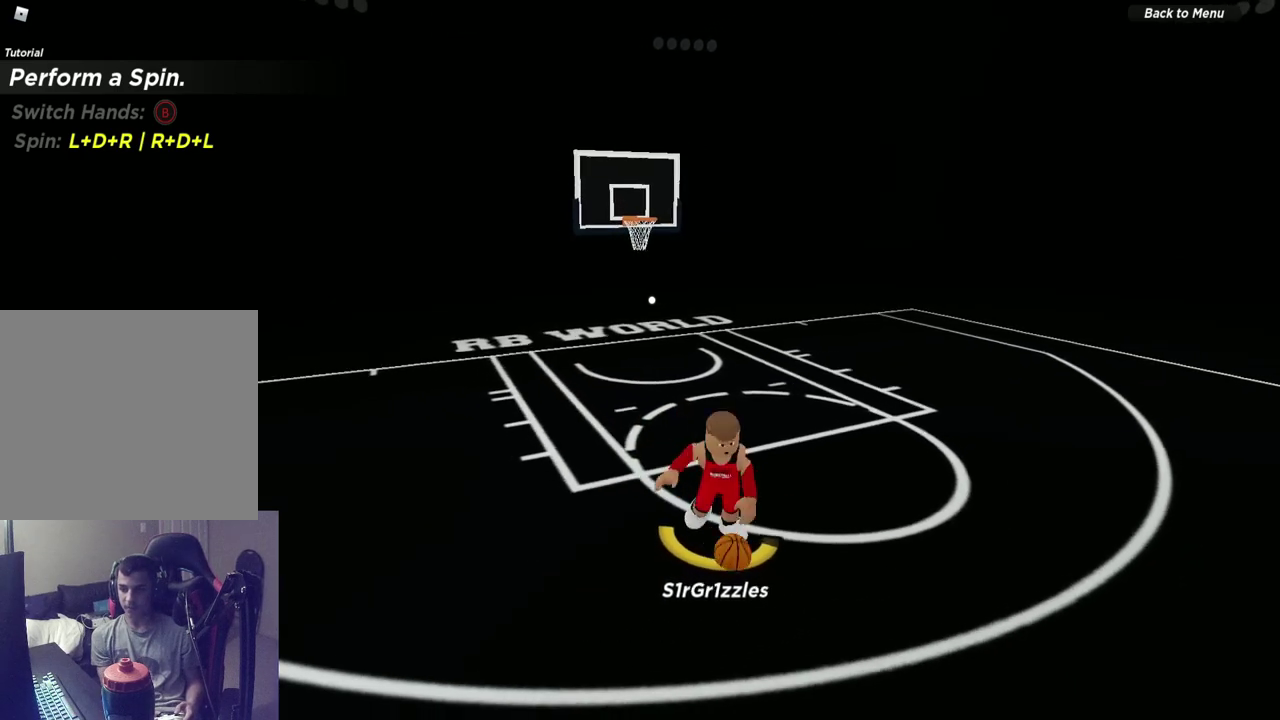
{"dt_ms": 600, "buttons": [], "left_stick": "right", "right_stick": "center", "events": [[417, "left_stick", "right"]]}
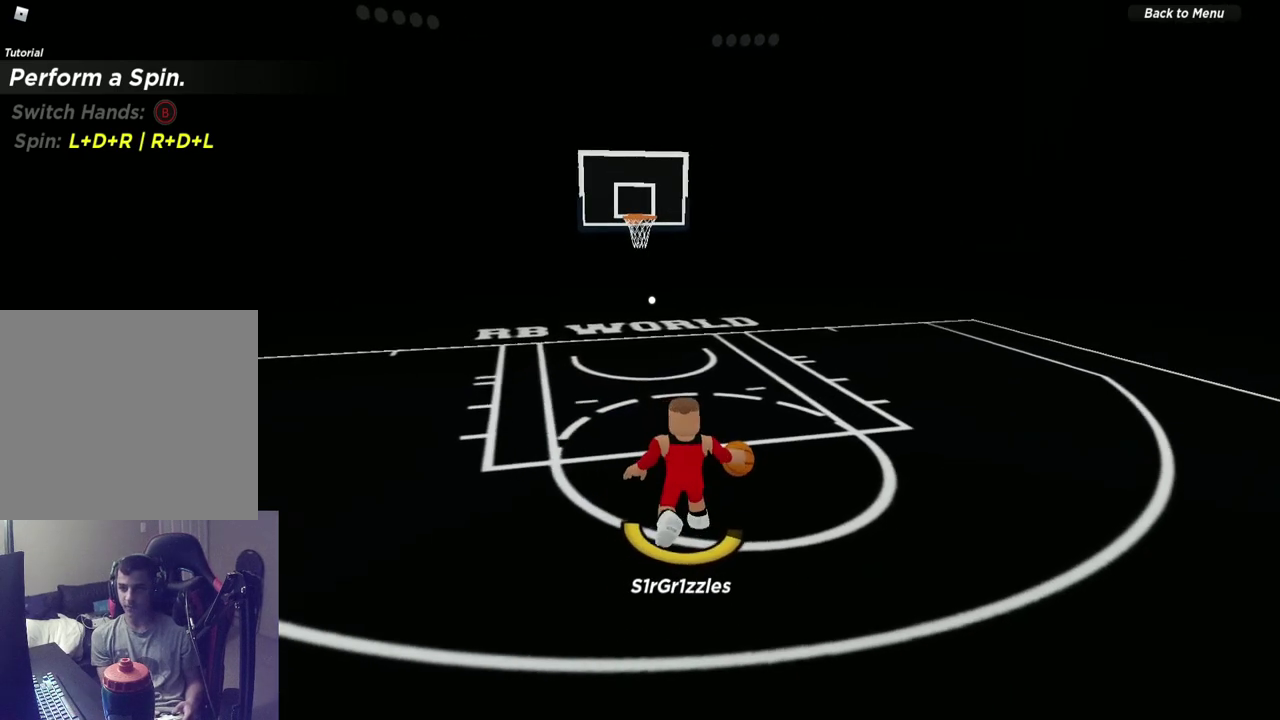
{"dt_ms": 300, "buttons": [], "left_stick": "center", "right_stick": "center", "events": [[133, "left_stick", "center"]]}